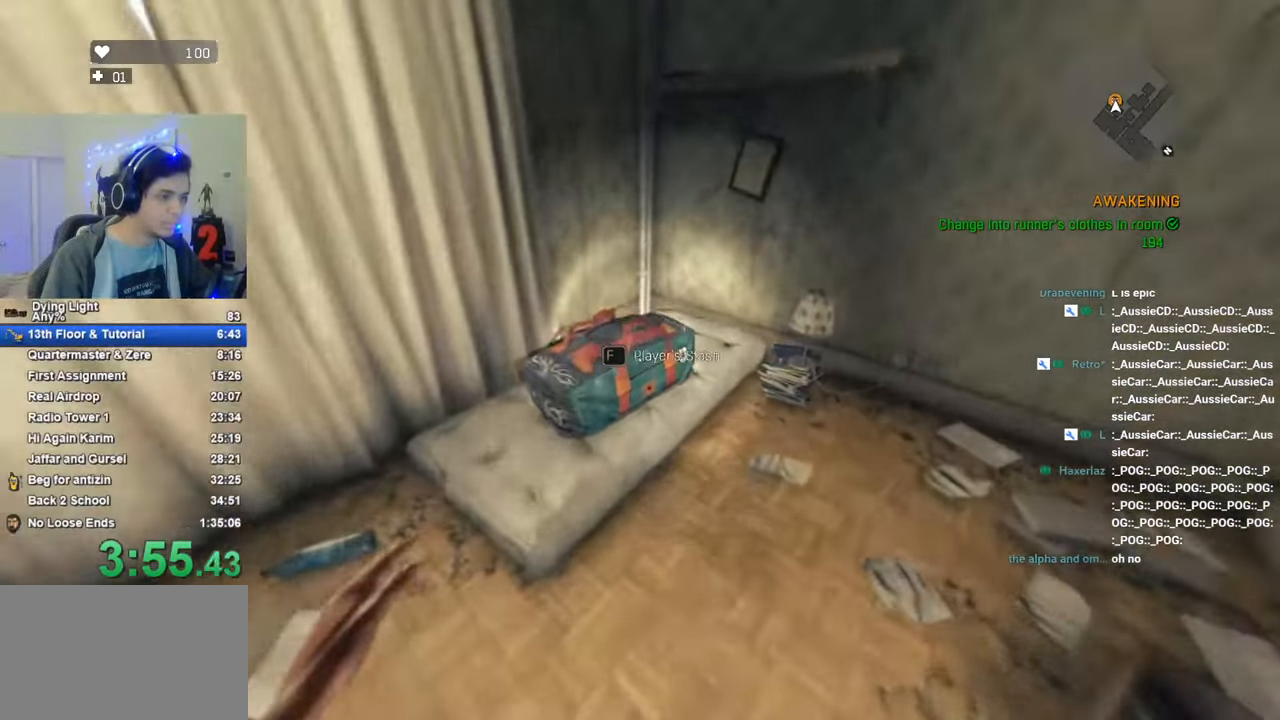
Gameplay with keyboard and mouse; each line is a JSON object with the keys held at the frame after it. "events" lists presses ("down") and releases ("up") of "1", "2", "3", "4", "5", "a", "alt", "c", "caps_lock", "ctrl", "d", "e", "f", "g", "q", "r", "s", "shift", "space", "t", "tab", "v", "w", "x" and "z" between this image and that frame as [ms after this image, input, new state], when the widget could be followed in between. No other keys are recorded. "mouse_move" is the direction in which the mouse moves at that frame (one of eight, or "still"), when it could be read. Mouse buttons are not recorded.
{"keys": [], "mouse_move": "still", "events": [[150, "f", "down"], [200, "shift", "up"], [200, "w", "up"], [250, "f", "up"]]}
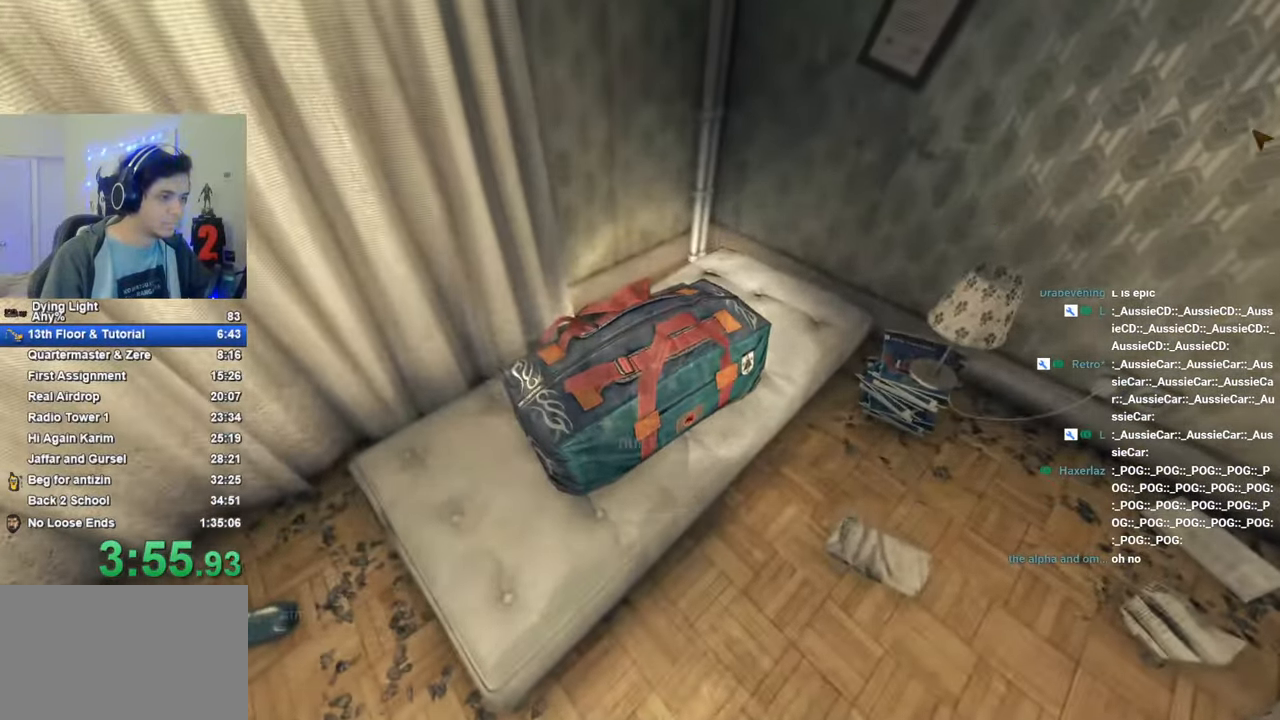
{"keys": [], "mouse_move": "still", "events": [[450, "space", "down"], [500, "space", "up"]]}
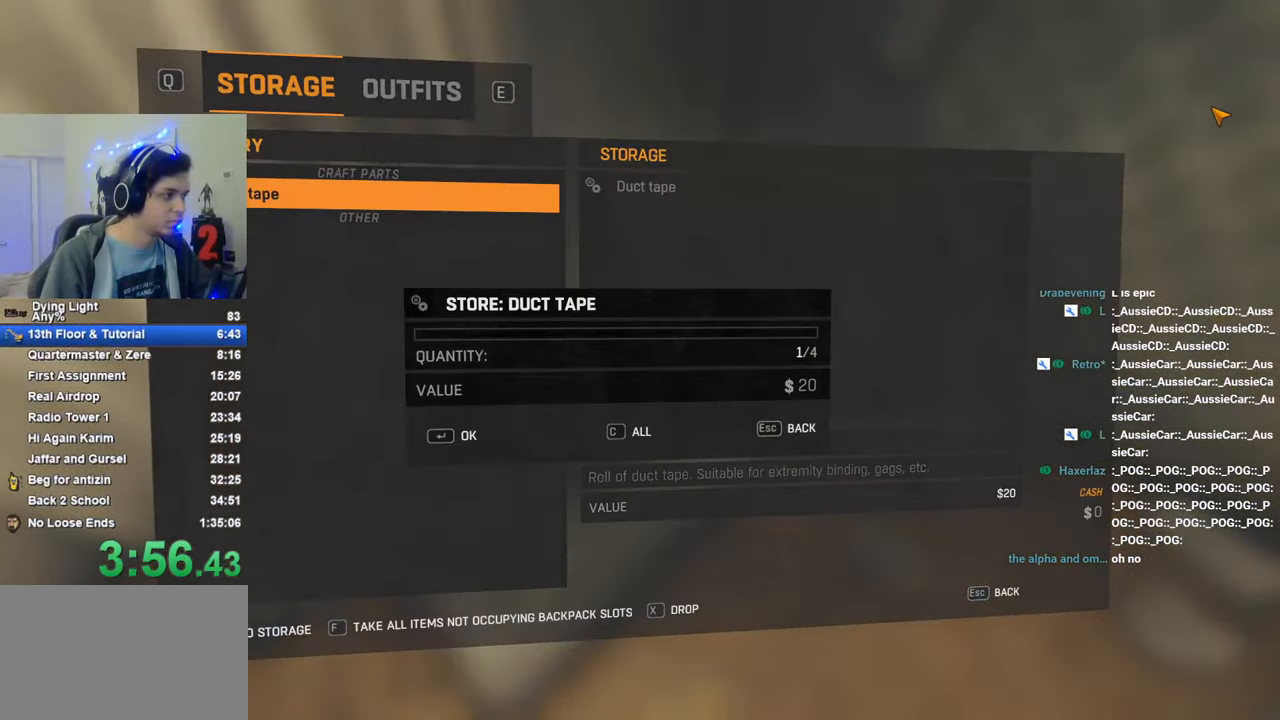
{"keys": [], "mouse_move": "still", "events": [[233, "e", "down"], [316, "e", "up"]]}
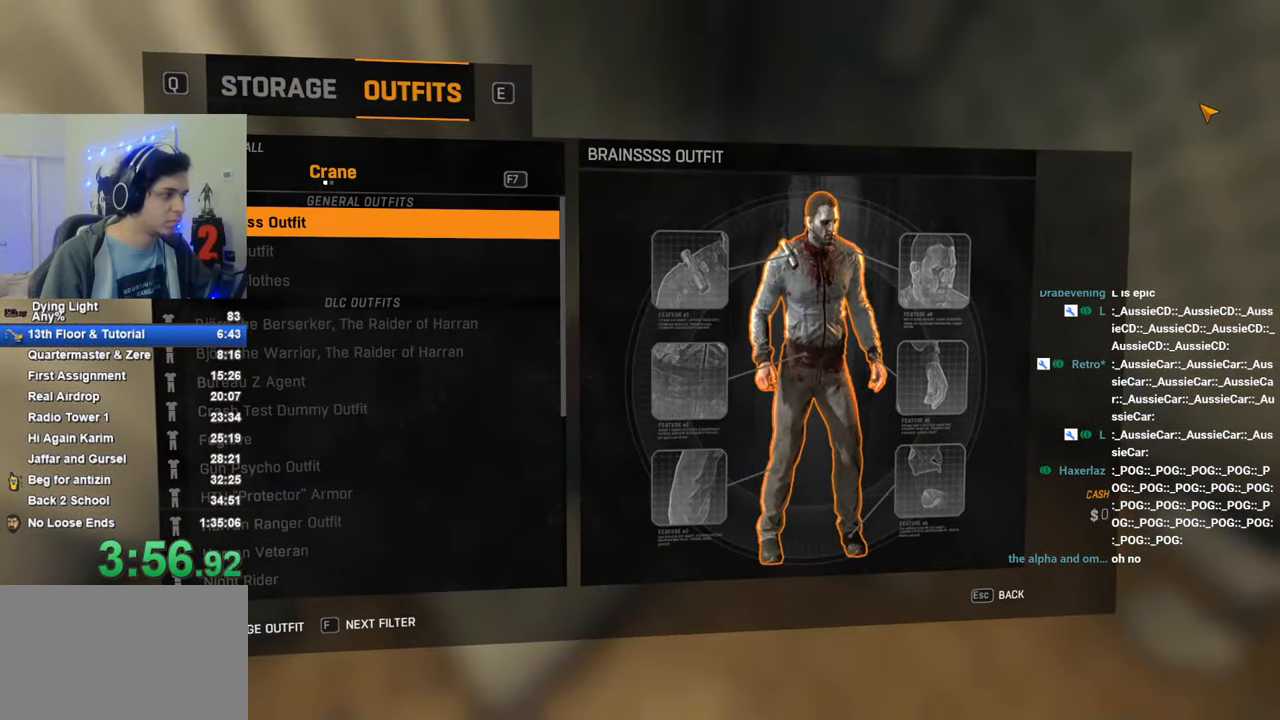
{"keys": [], "mouse_move": "left", "events": [[66, "space", "down"], [100, "space", "up"], [150, "q", "down"], [250, "q", "up"]]}
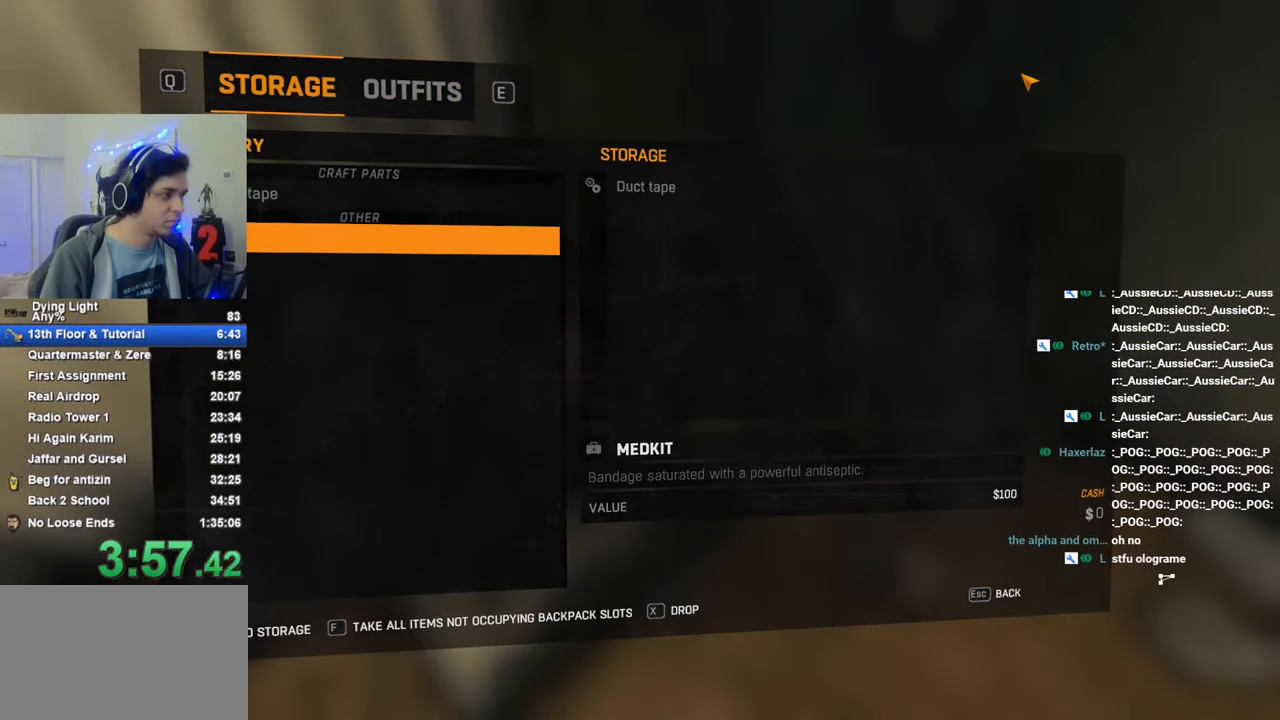
{"keys": [], "mouse_move": "left", "events": []}
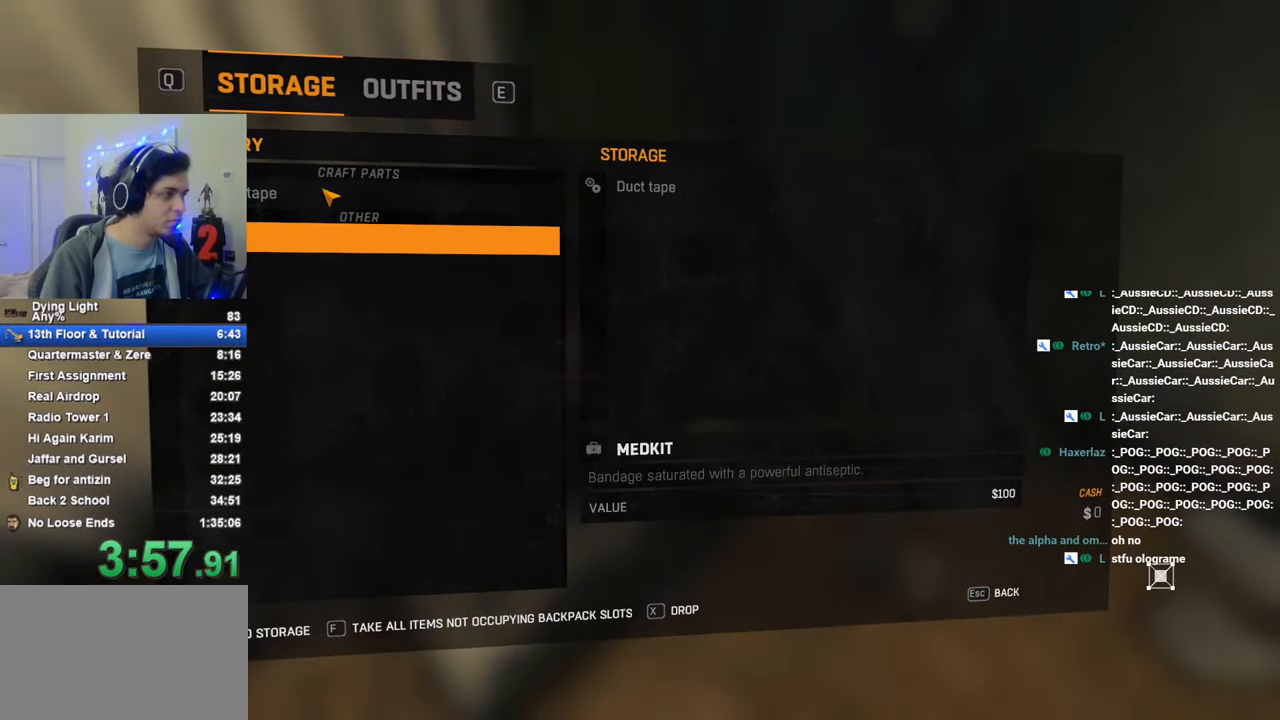
{"keys": [], "mouse_move": "still", "events": []}
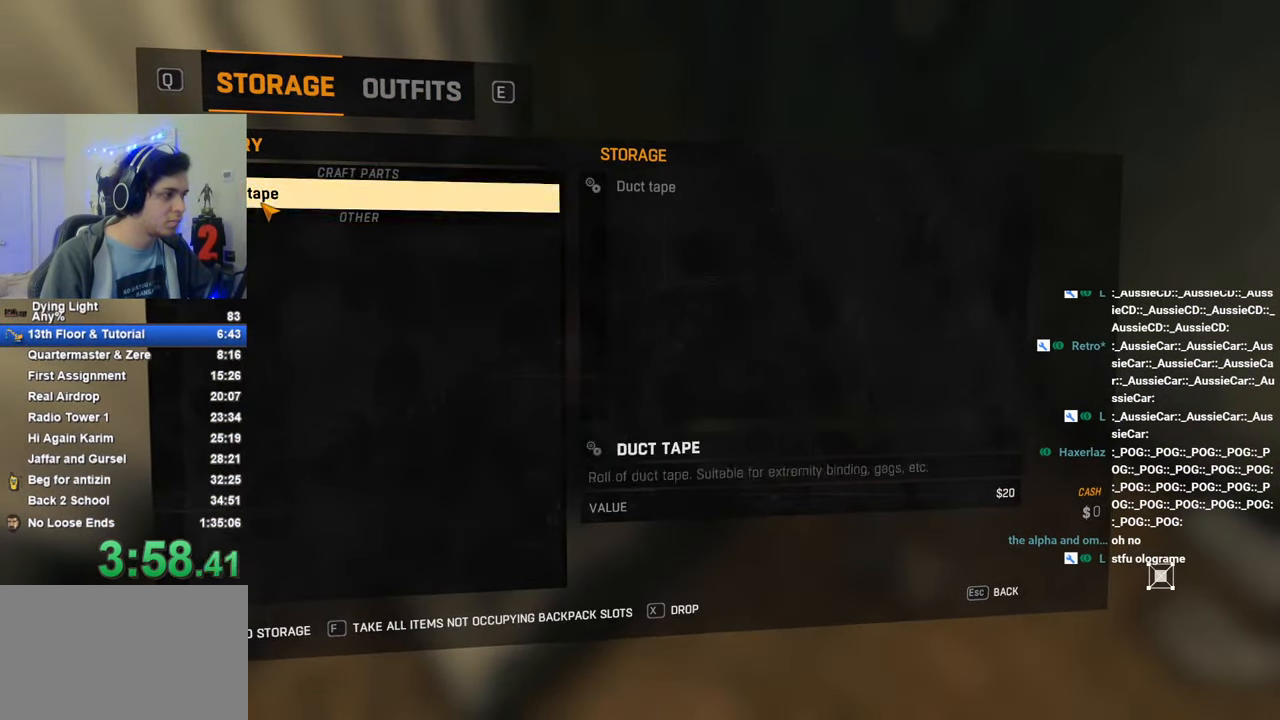
{"keys": ["f"], "mouse_move": "still", "events": [[433, "f", "down"]]}
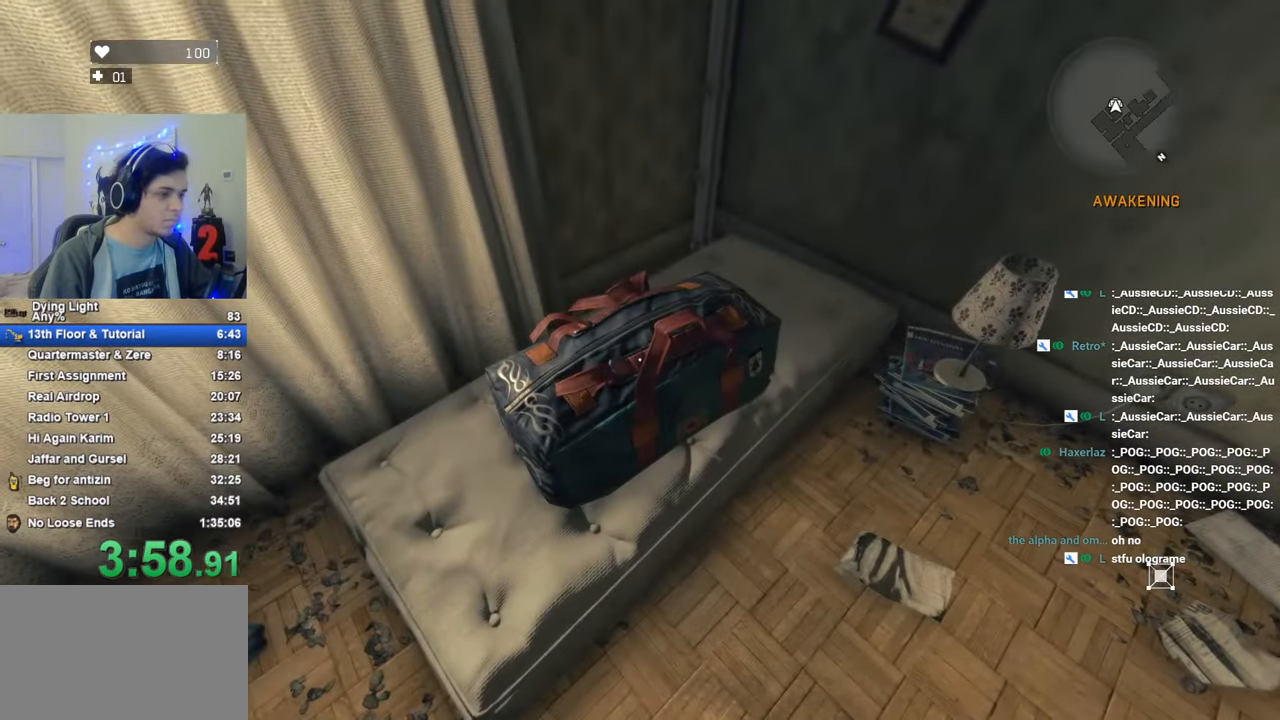
{"keys": [], "mouse_move": "still", "events": [[33, "f", "up"]]}
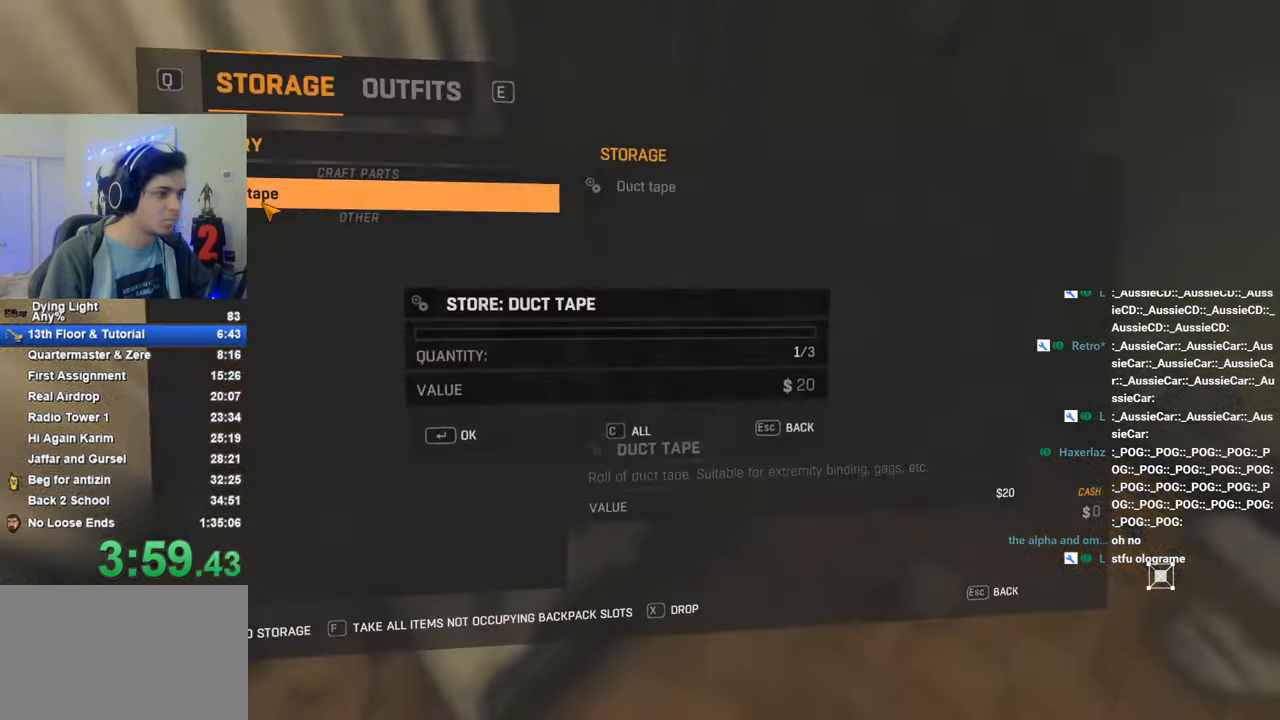
{"keys": [], "mouse_move": "still", "events": [[33, "d", "down"], [133, "d", "up"], [416, "c", "down"], [466, "c", "up"]]}
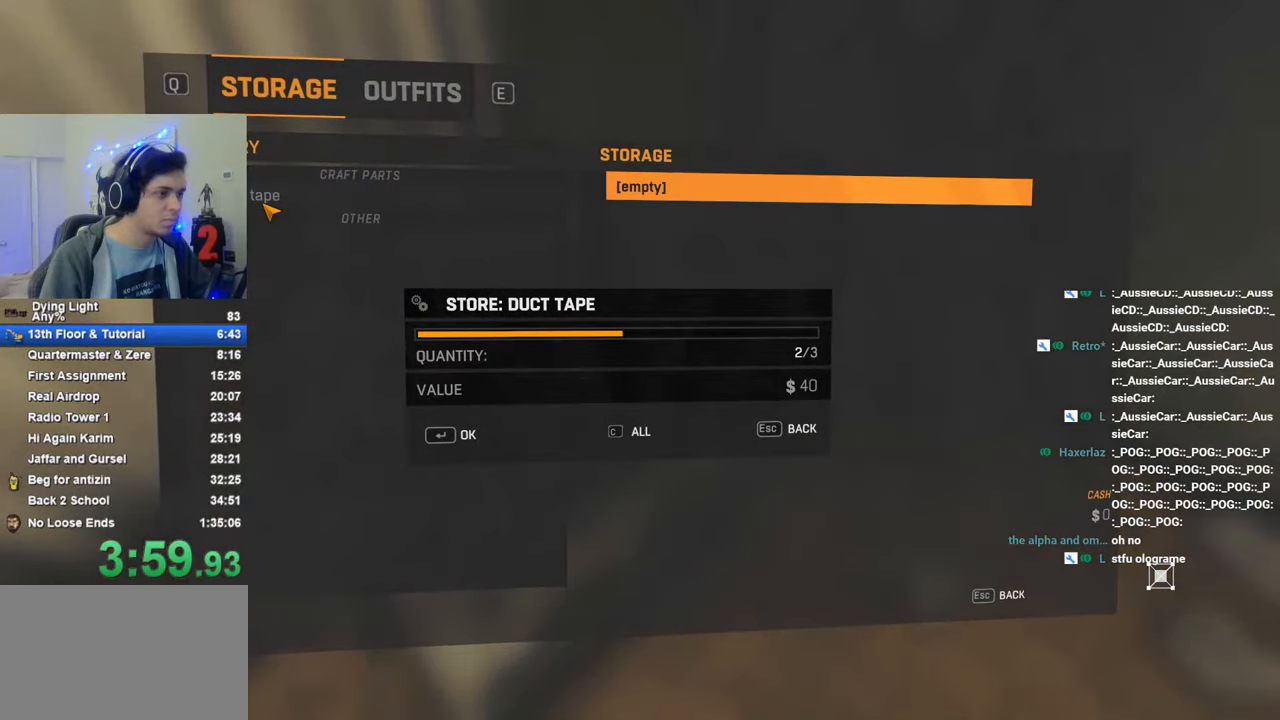
{"keys": [], "mouse_move": "still", "events": [[283, "space", "down"], [333, "space", "up"], [383, "space", "down"], [433, "space", "up"]]}
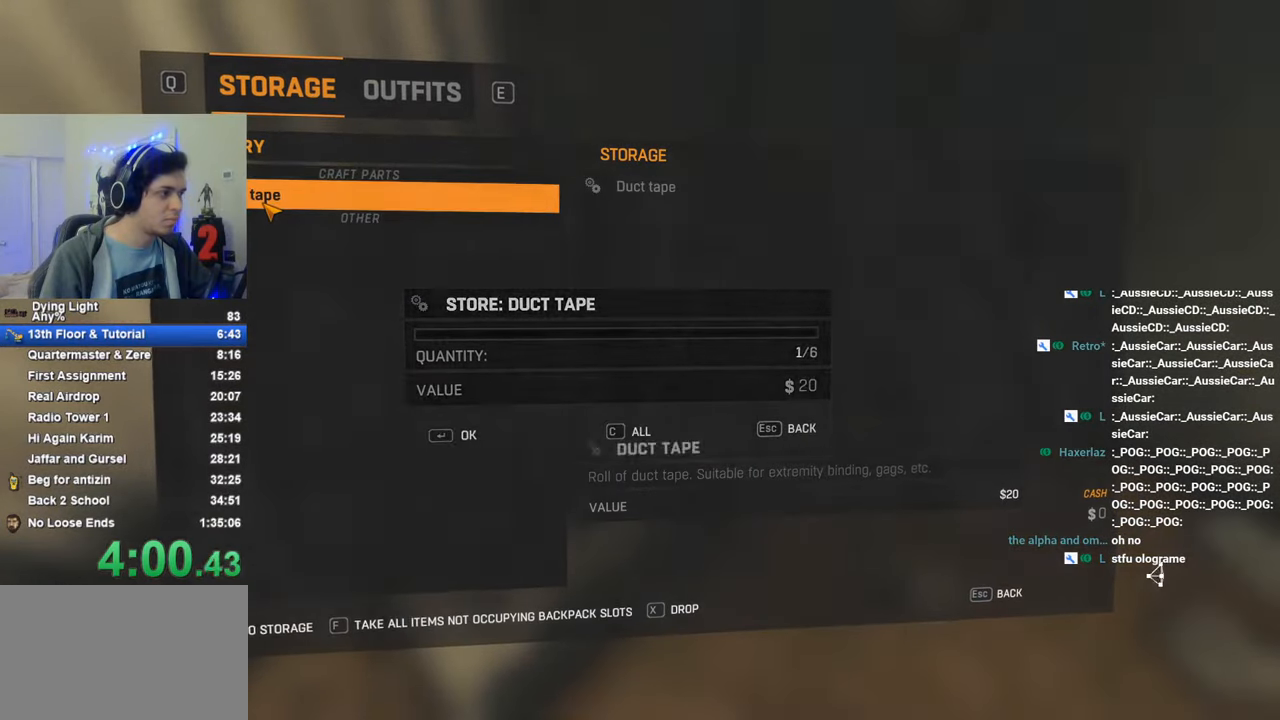
{"keys": [], "mouse_move": "still", "events": [[66, "space", "down"], [116, "space", "up"]]}
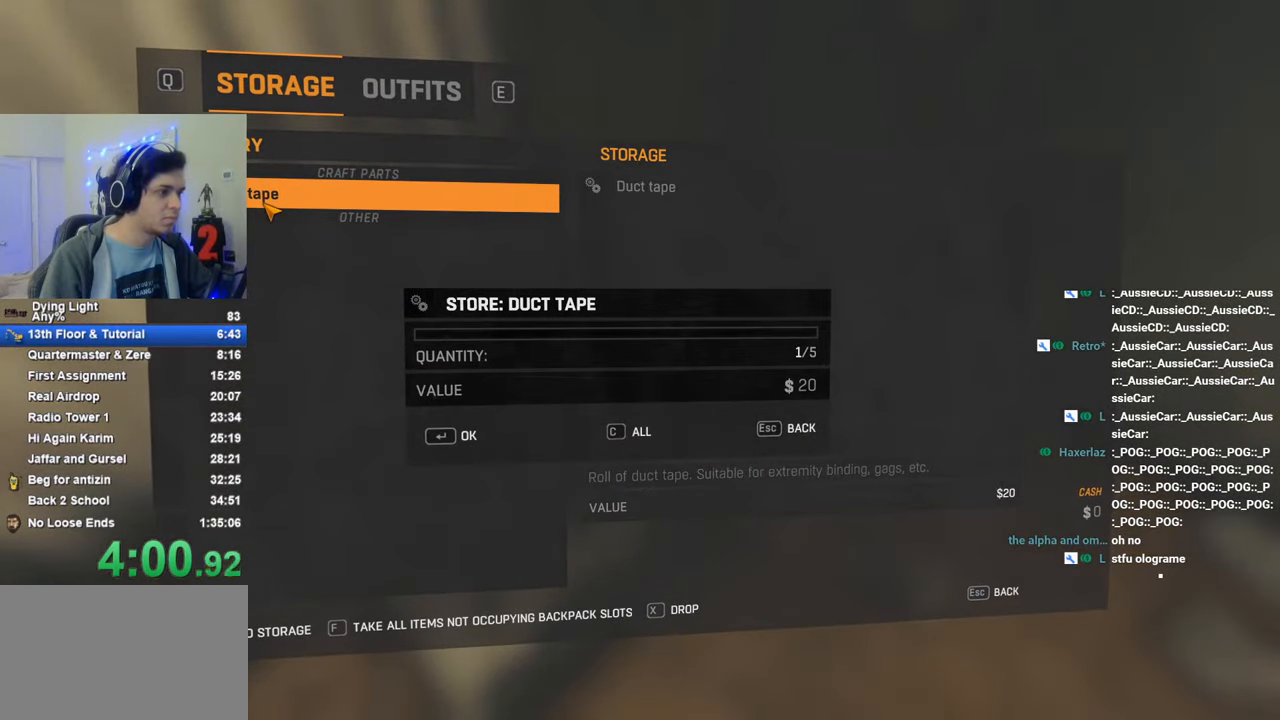
{"keys": [], "mouse_move": "still", "events": []}
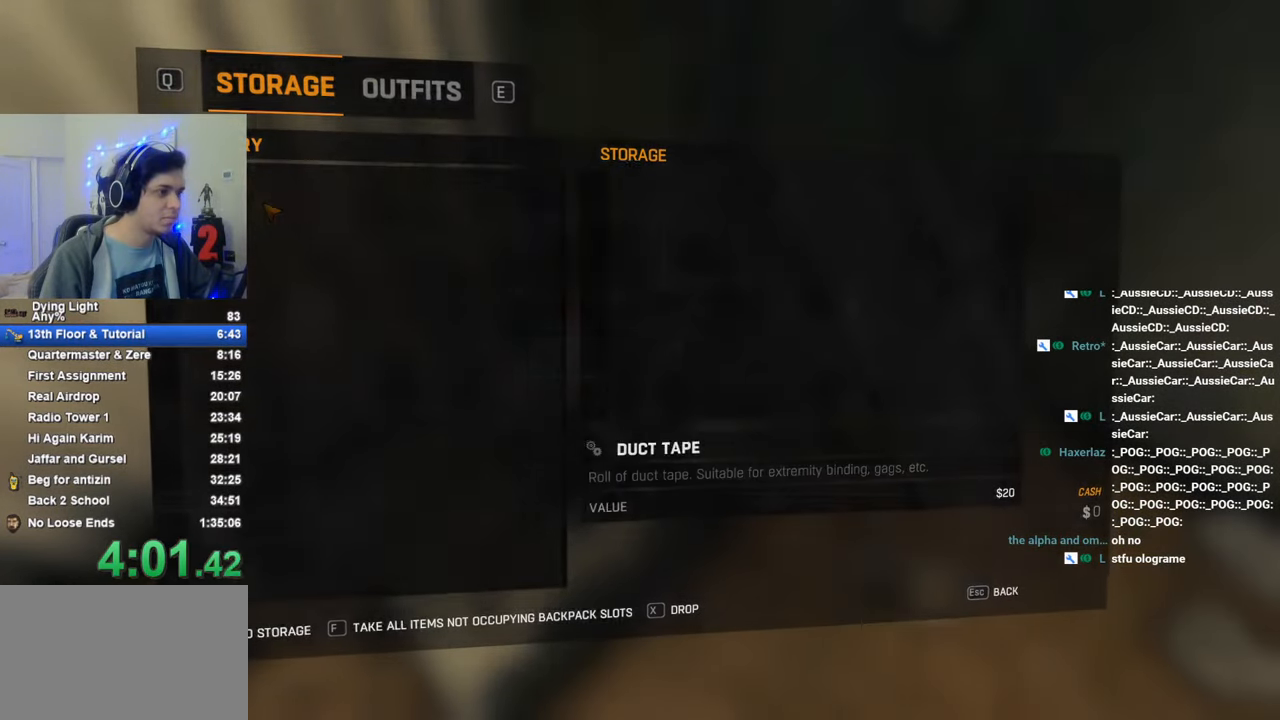
{"keys": [], "mouse_move": "still", "events": [[433, "f", "down"], [483, "f", "up"]]}
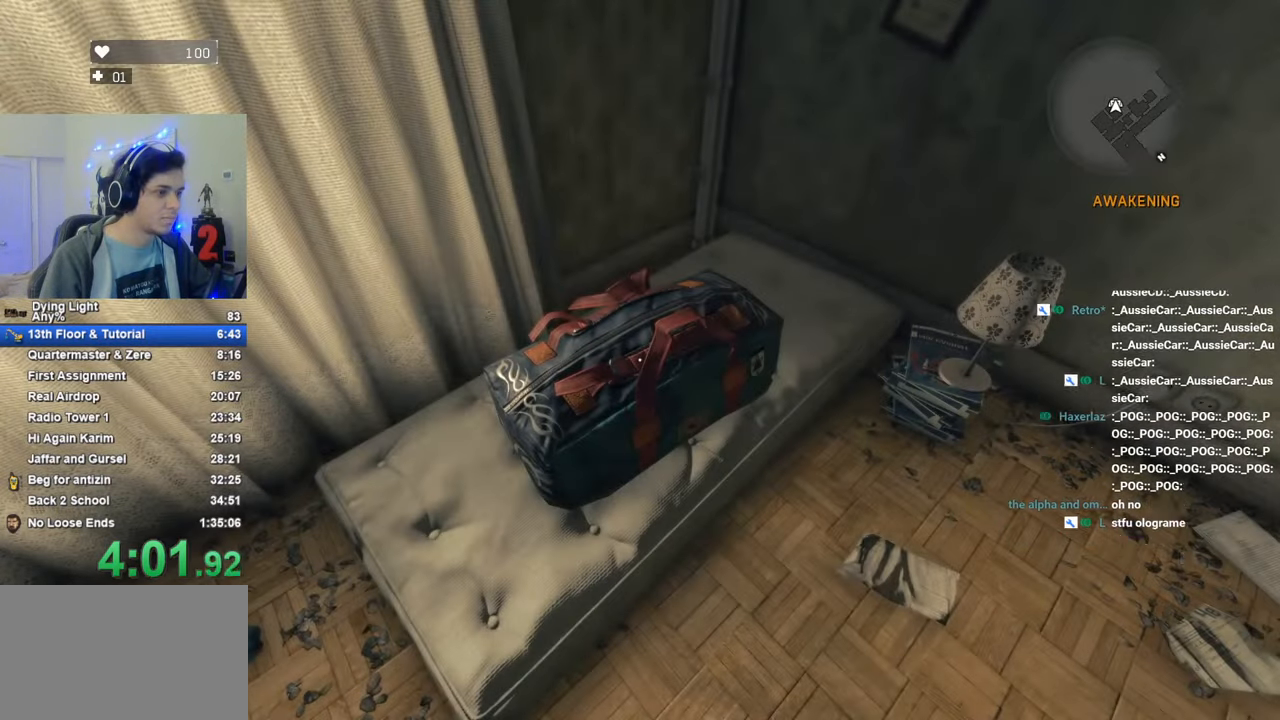
{"keys": [], "mouse_move": "still", "events": []}
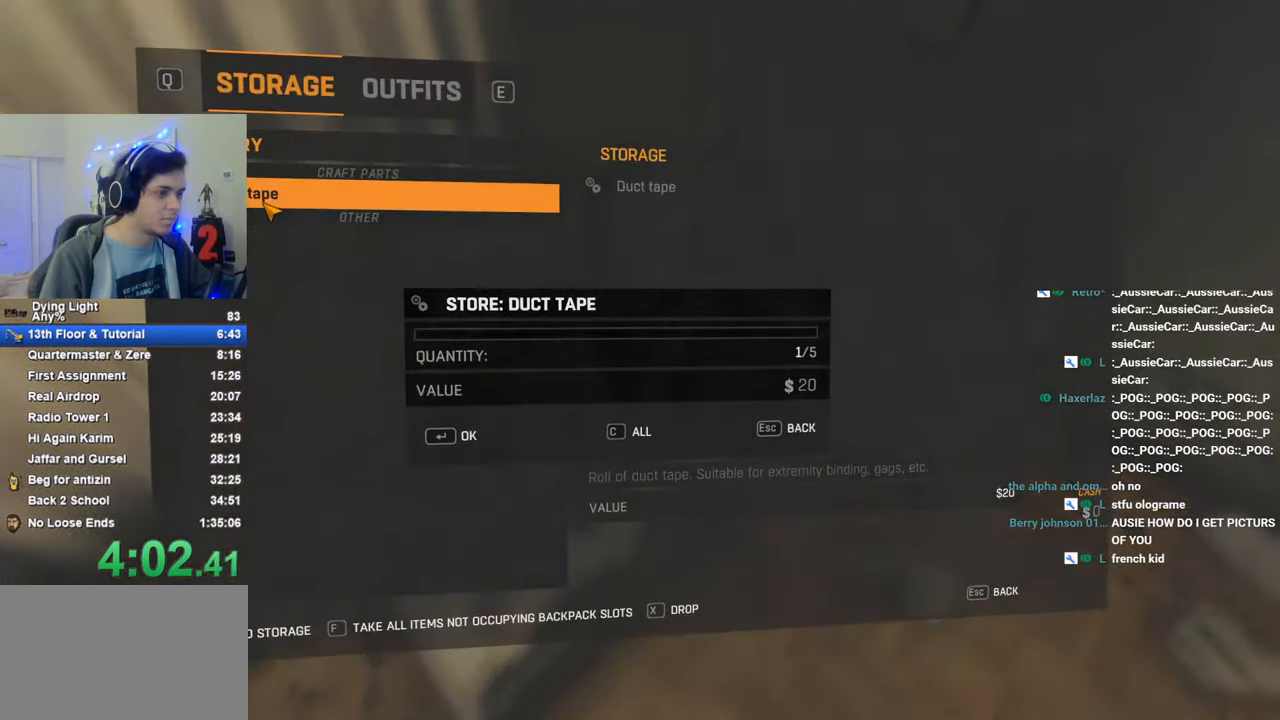
{"keys": [], "mouse_move": "still", "events": [[33, "d", "down"], [133, "d", "up"], [233, "c", "down"], [266, "c", "up"], [416, "space", "down"], [466, "space", "up"]]}
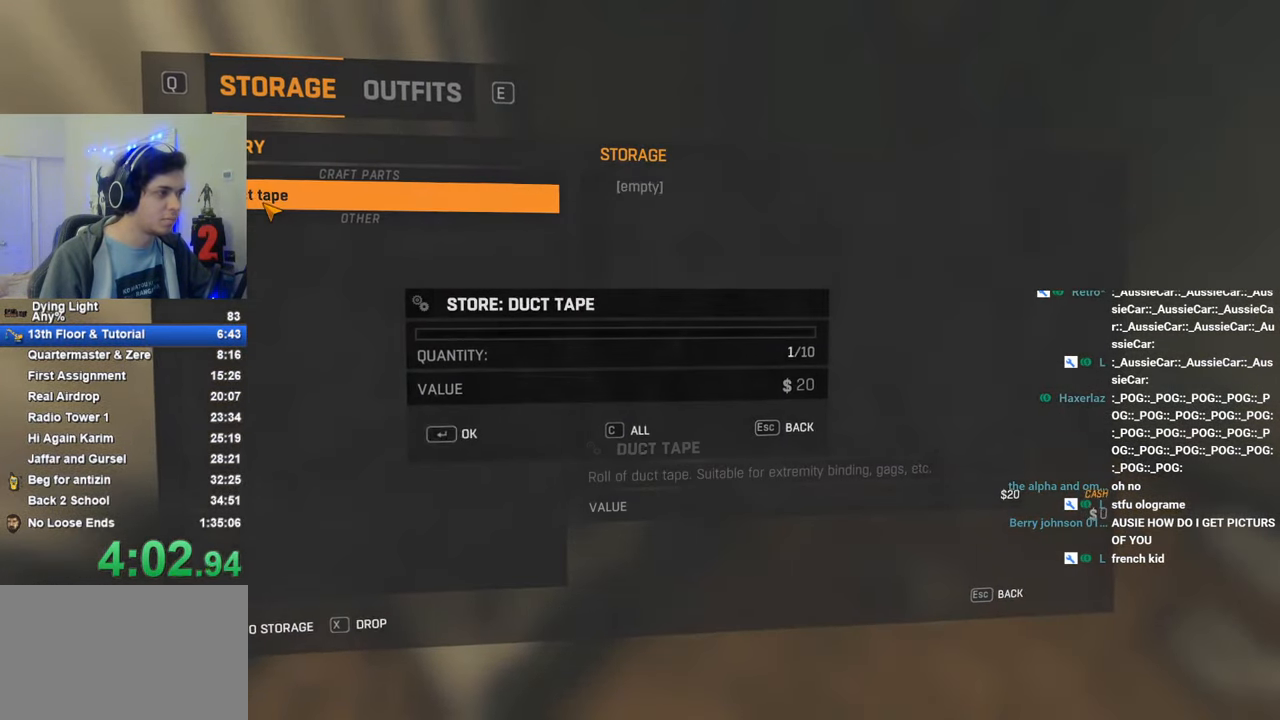
{"keys": [], "mouse_move": "still", "events": [[50, "space", "down"], [100, "space", "up"]]}
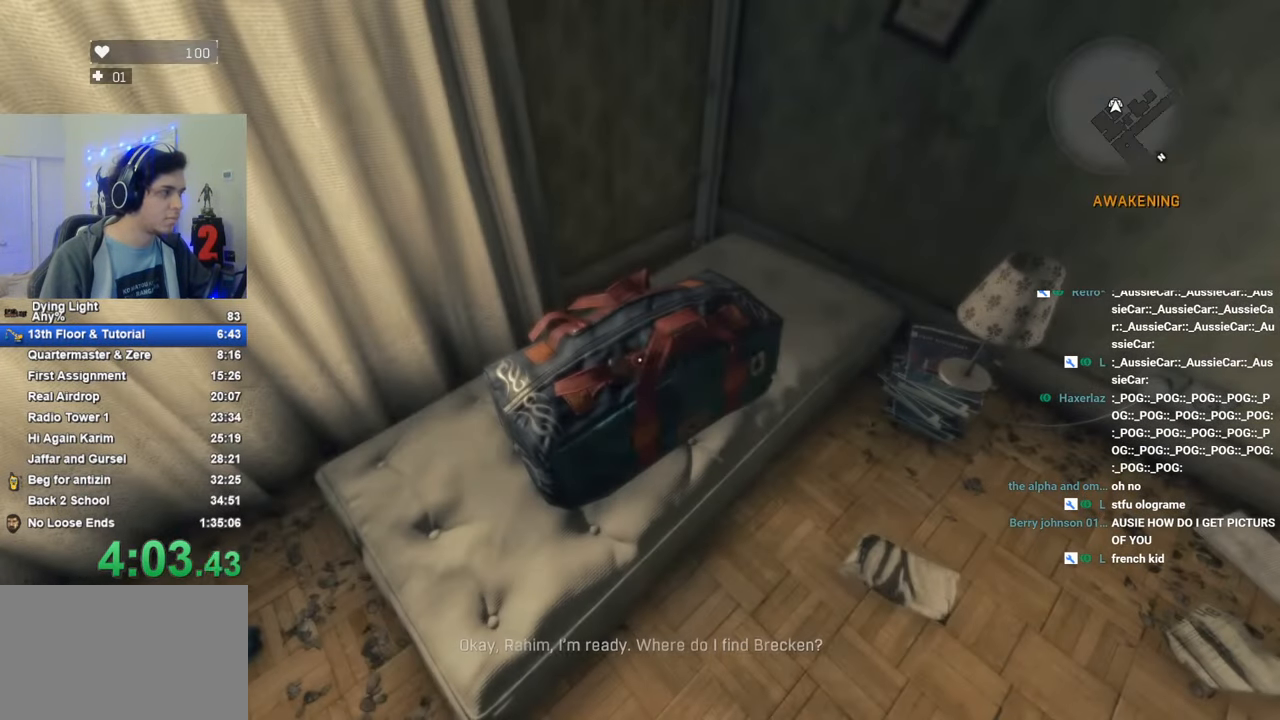
{"keys": [], "mouse_move": "still", "events": [[166, "f", "down"], [266, "f", "up"]]}
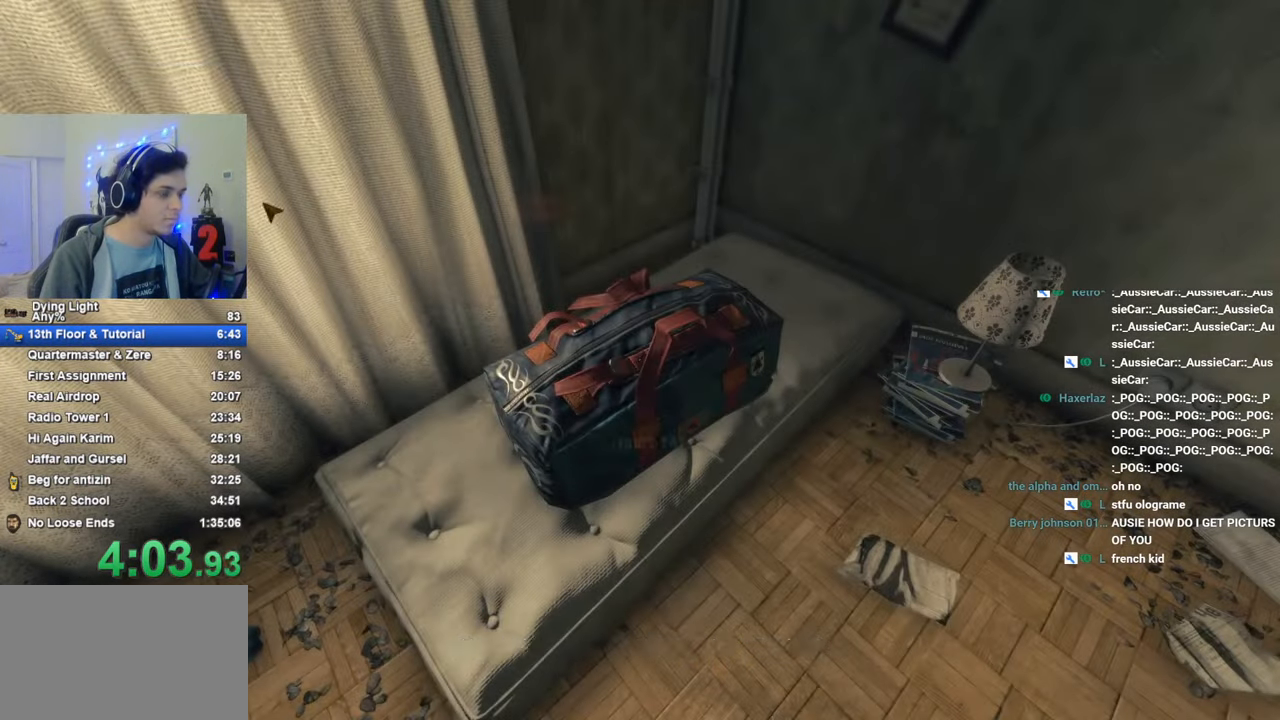
{"keys": ["c"], "mouse_move": "still", "events": [[283, "d", "down"], [366, "d", "up"], [466, "c", "down"]]}
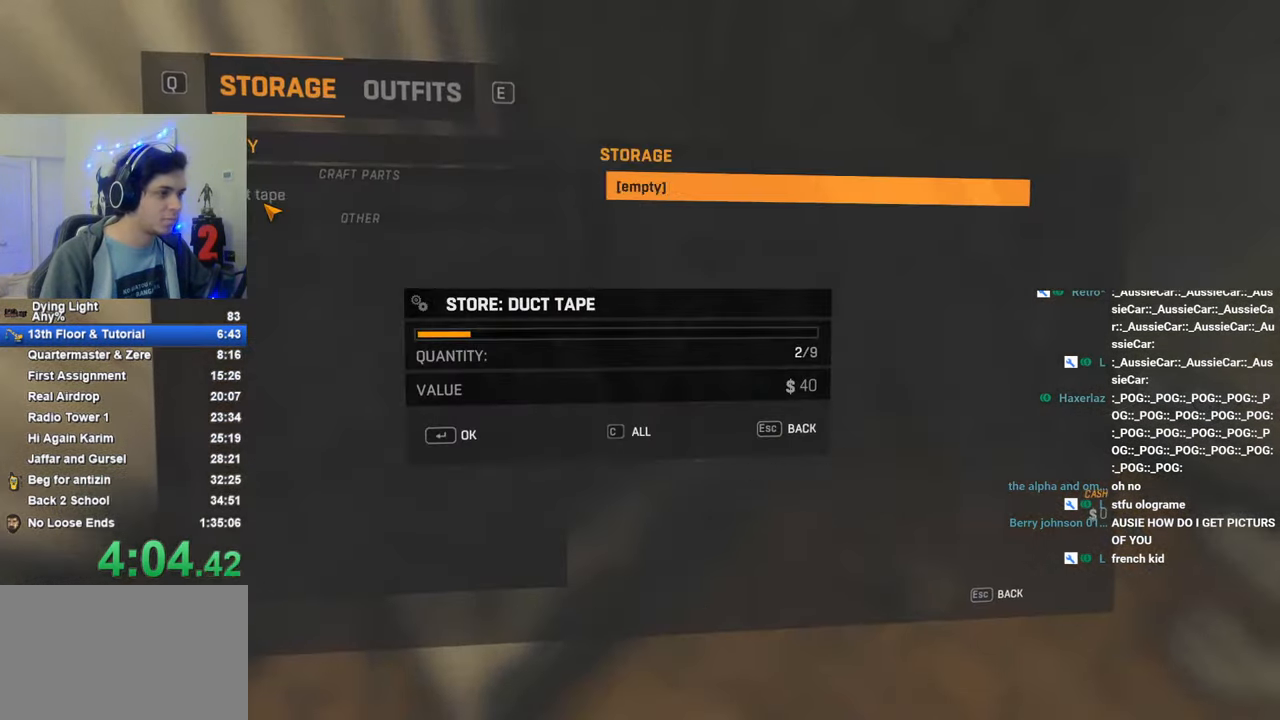
{"keys": [], "mouse_move": "still", "events": [[16, "c", "up"], [150, "space", "down"], [200, "space", "up"], [300, "space", "down"], [333, "space", "up"]]}
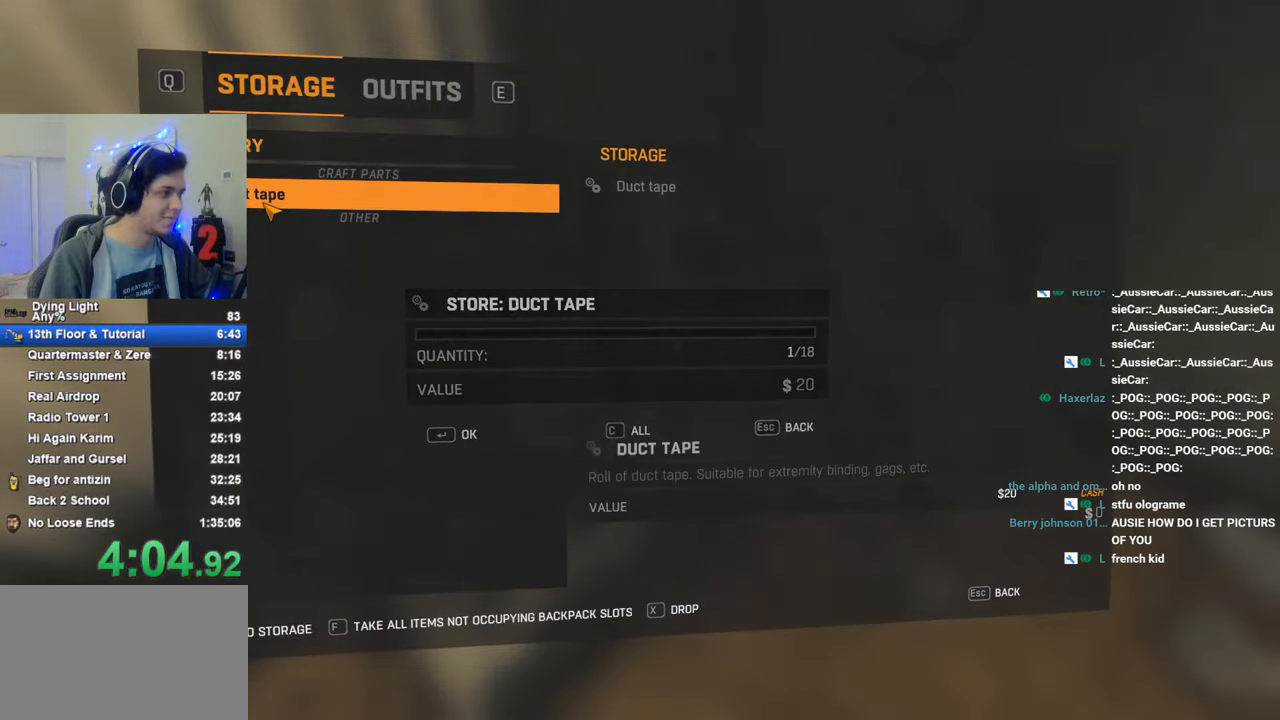
{"keys": [], "mouse_move": "still", "events": [[400, "f", "down"], [500, "f", "up"]]}
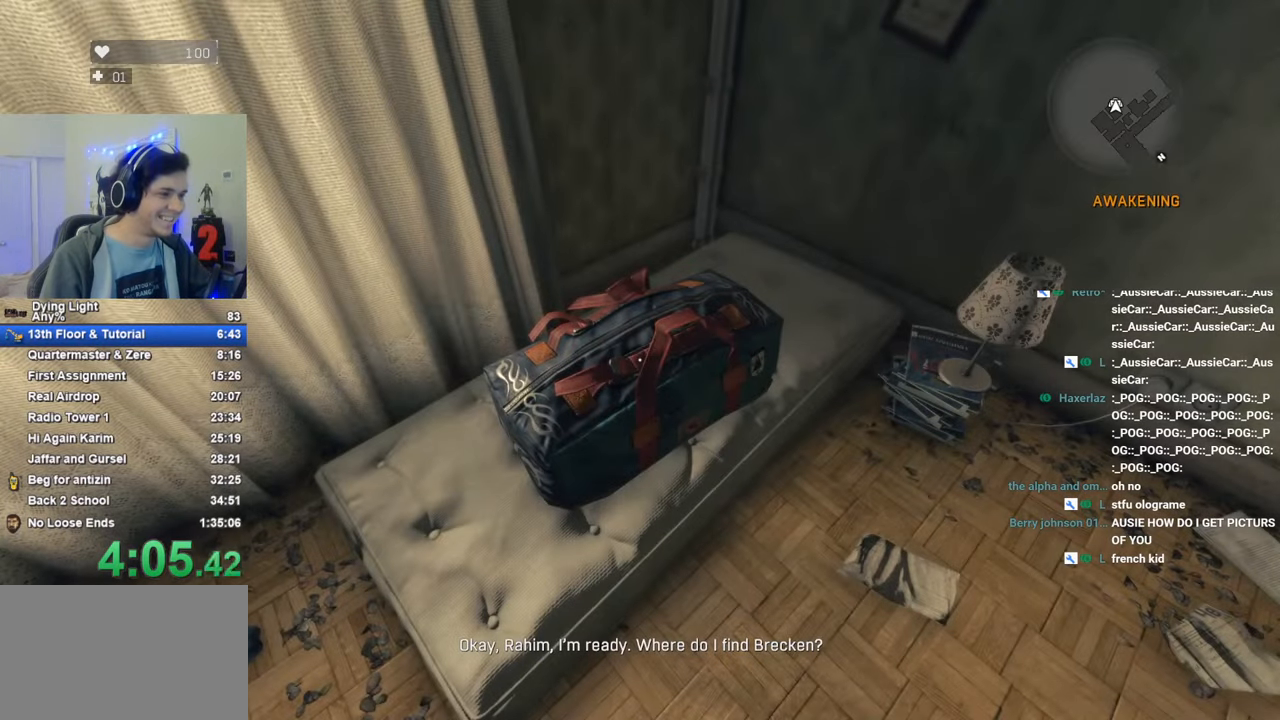
{"keys": [], "mouse_move": "still", "events": []}
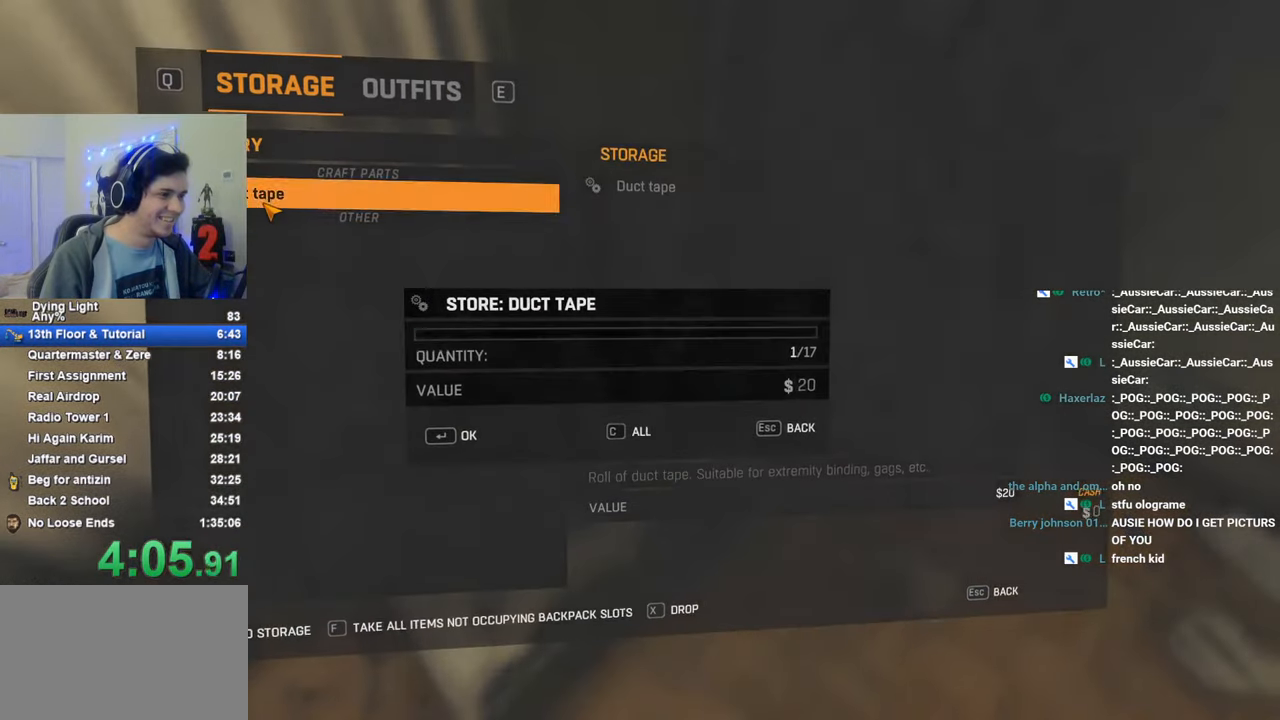
{"keys": [], "mouse_move": "still", "events": [[16, "d", "down"], [100, "d", "up"], [200, "c", "down"], [300, "c", "up"], [433, "space", "down"], [483, "space", "up"]]}
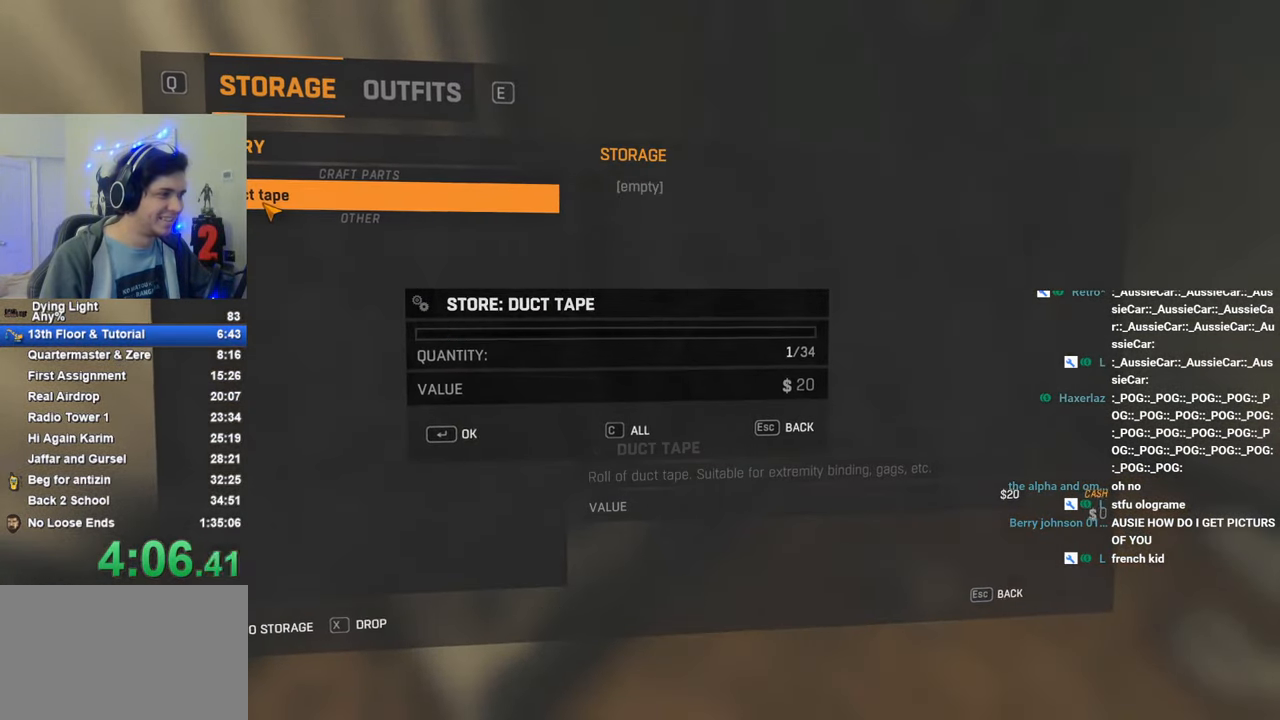
{"keys": [], "mouse_move": "still", "events": [[33, "space", "down"], [116, "space", "up"]]}
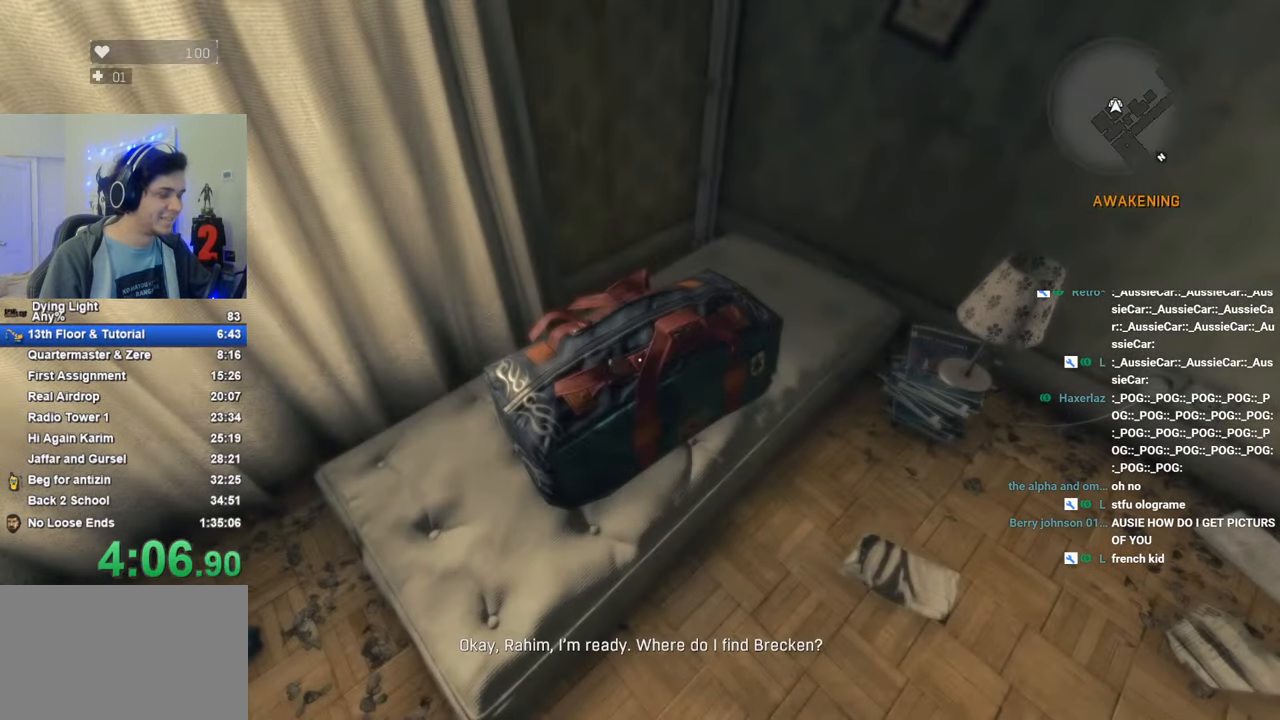
{"keys": [], "mouse_move": "still", "events": [[83, "f", "down"], [183, "f", "up"]]}
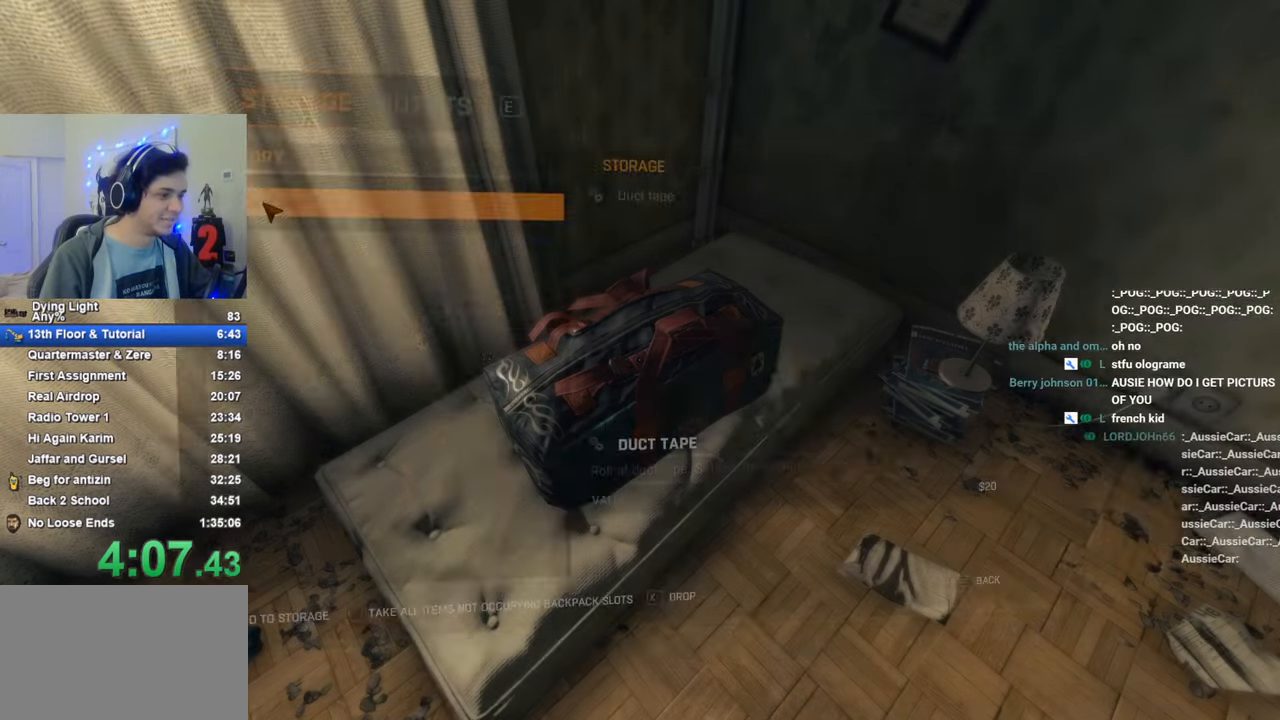
{"keys": [], "mouse_move": "still", "events": [[250, "d", "down"], [333, "d", "up"], [433, "c", "down"], [483, "c", "up"]]}
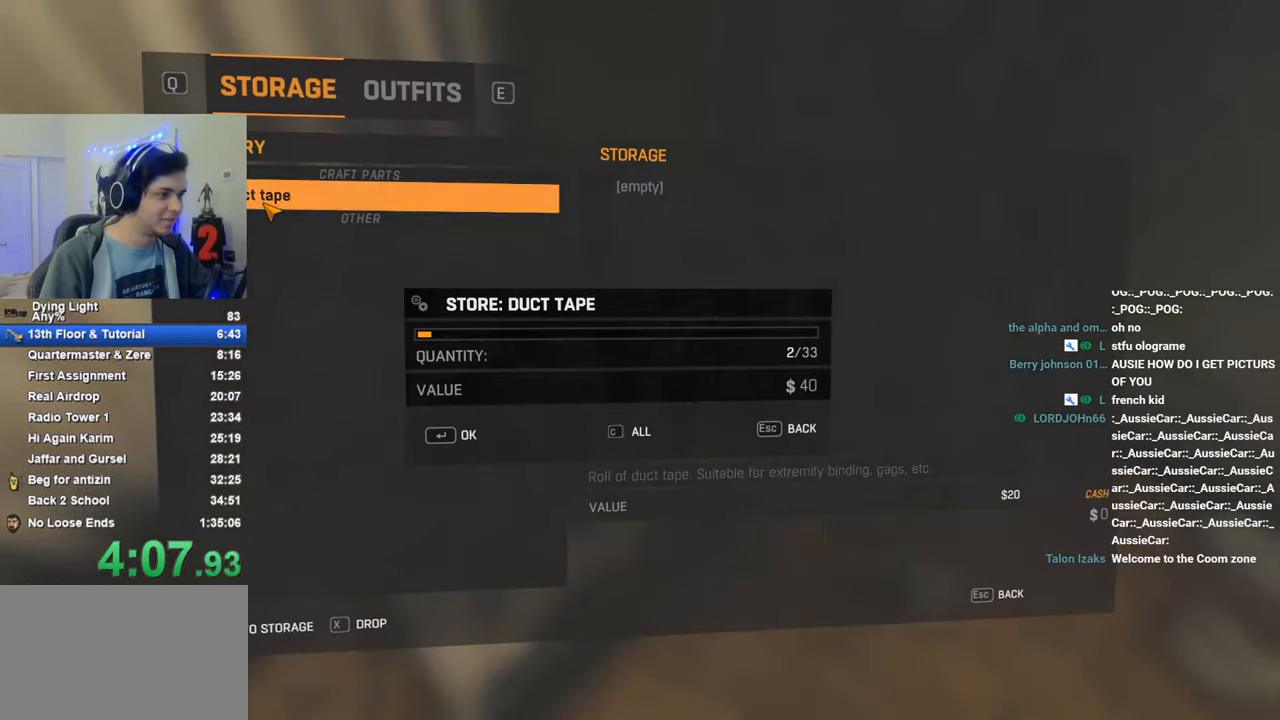
{"keys": [], "mouse_move": "still", "events": [[166, "space", "down"], [216, "space", "up"], [300, "space", "down"], [350, "space", "up"]]}
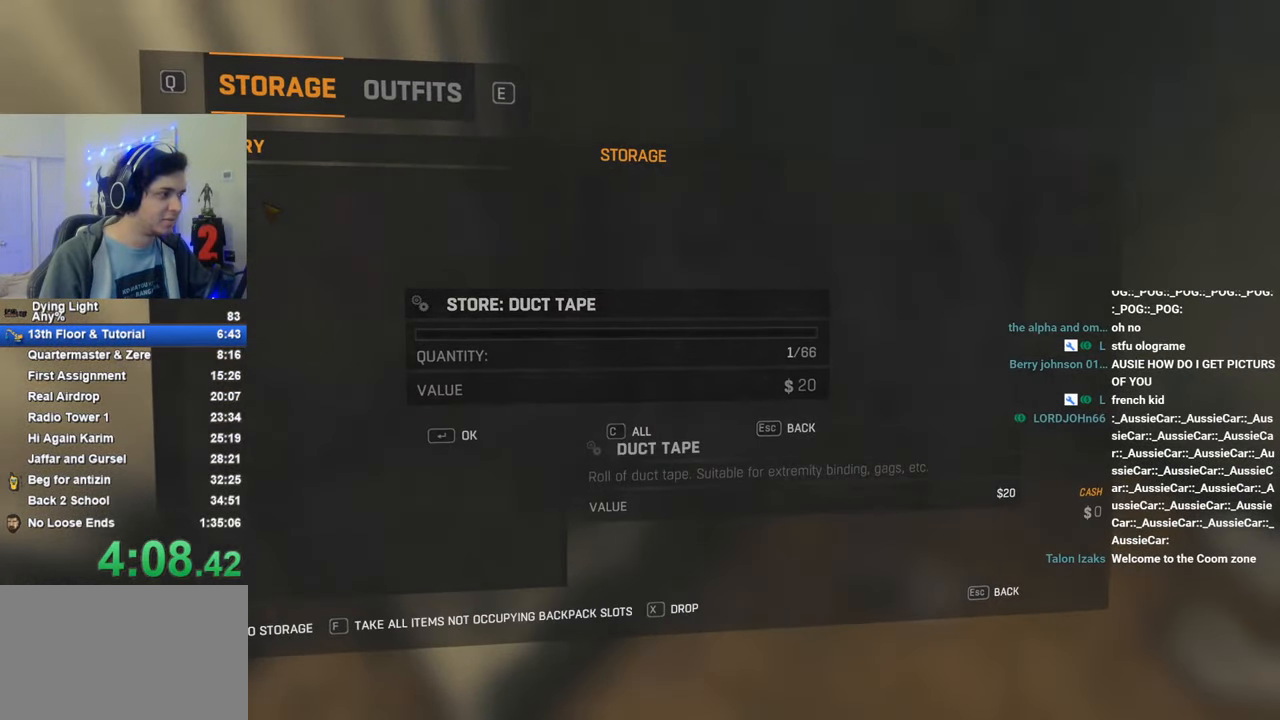
{"keys": [], "mouse_move": "still", "events": [[316, "f", "down"], [416, "f", "up"]]}
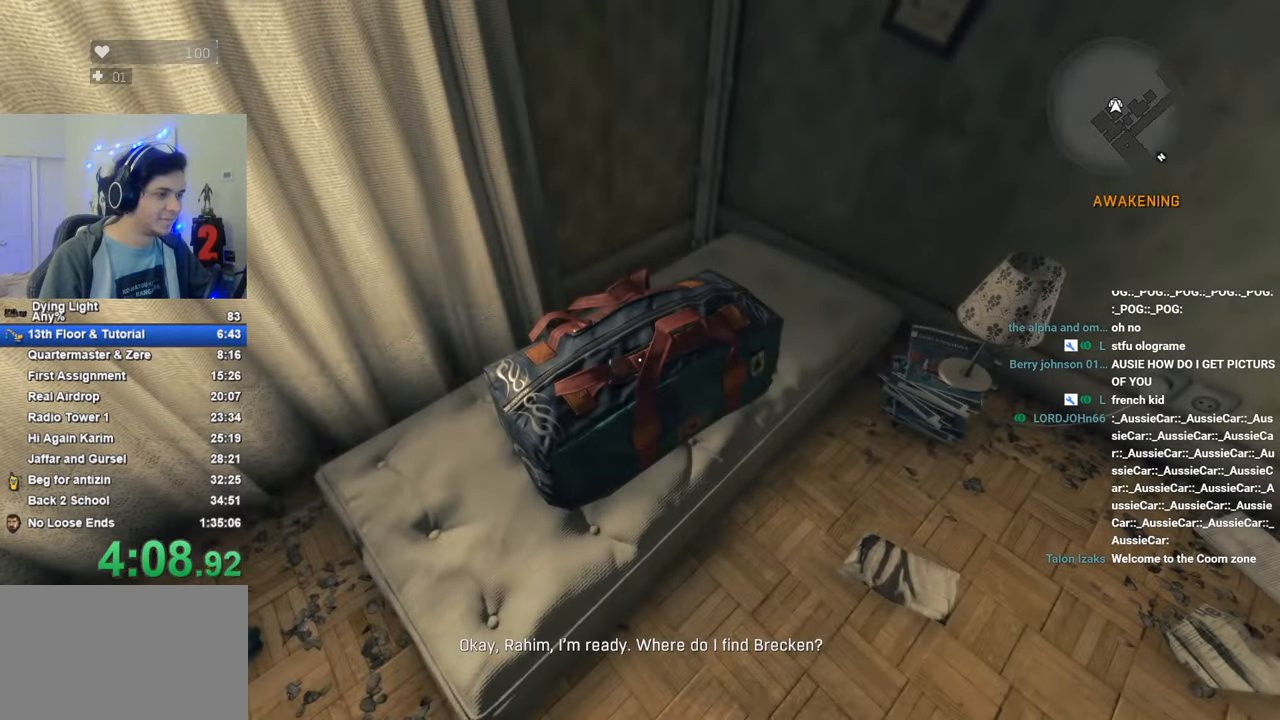
{"keys": ["d"], "mouse_move": "still", "events": [[433, "d", "down"]]}
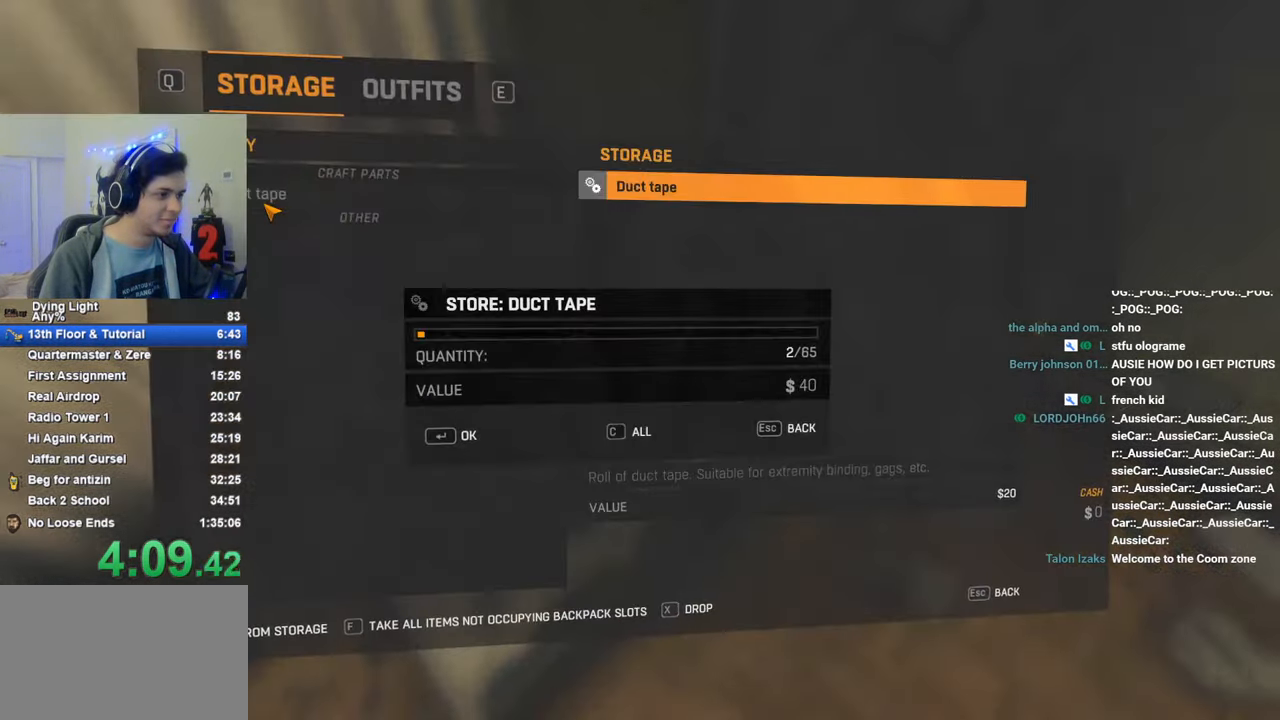
{"keys": [], "mouse_move": "still", "events": [[33, "d", "up"], [116, "c", "down"], [166, "c", "up"], [400, "space", "down"], [500, "space", "up"]]}
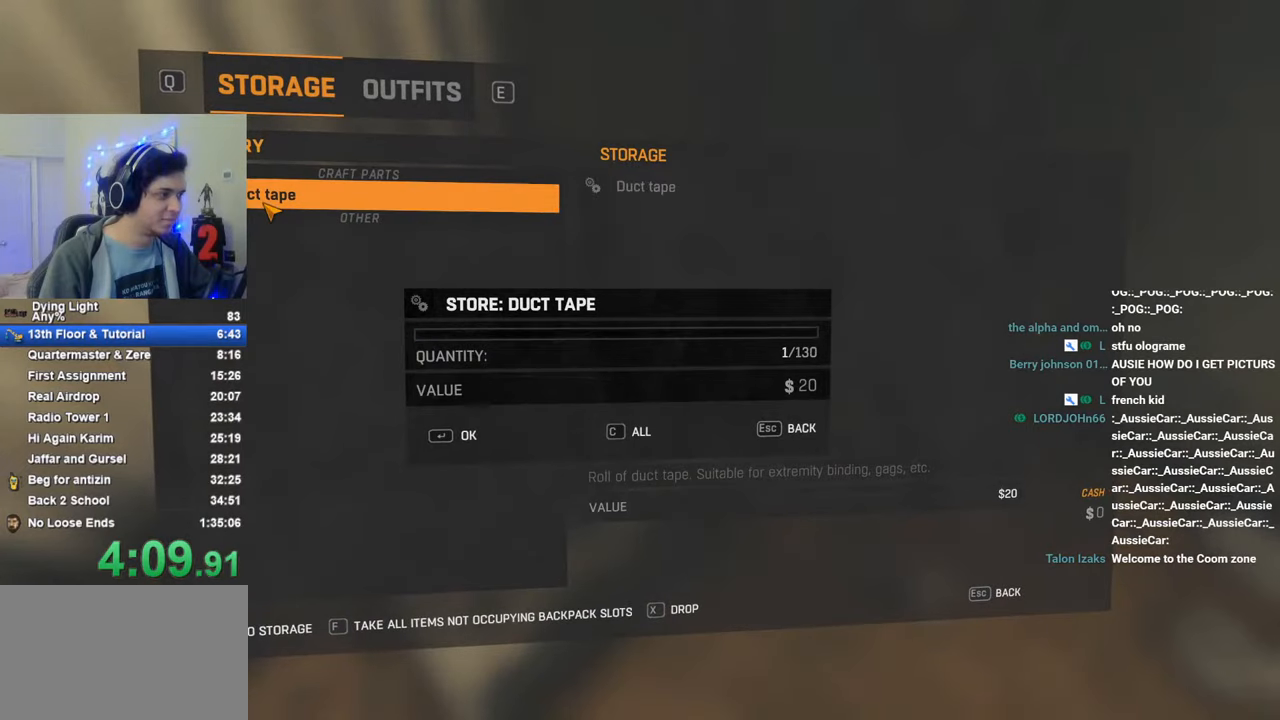
{"keys": [], "mouse_move": "still", "events": []}